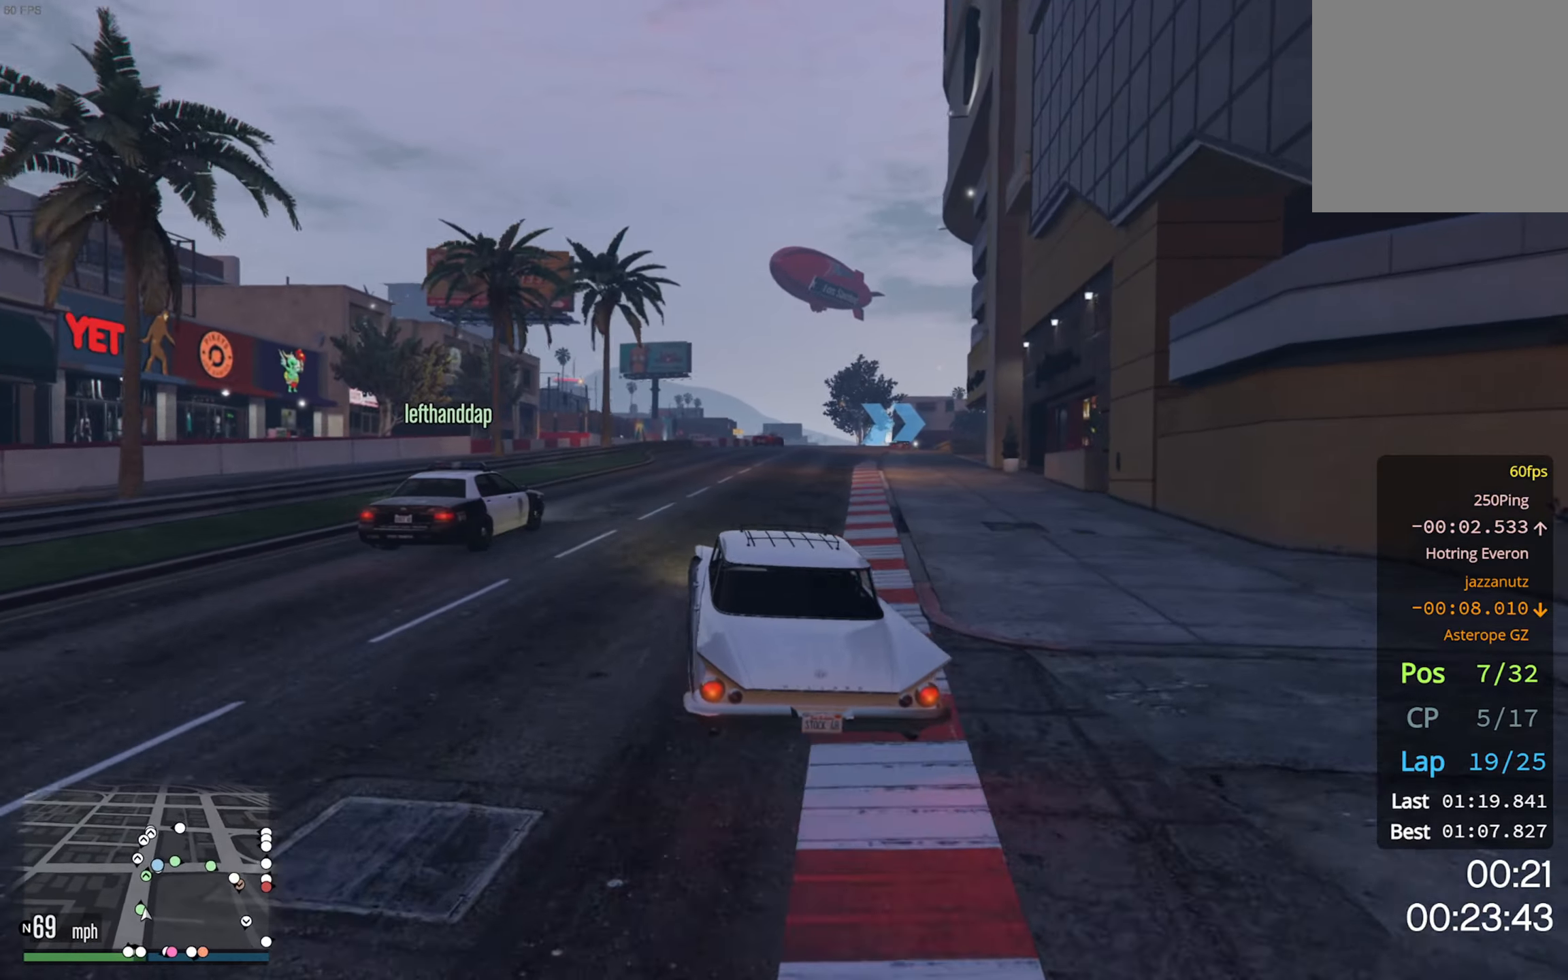
Gameplay with a controller (Xbox layout); each line is a JSON object with the inputs held at the frame after it. "events" lists button and stick changes between this image and that frame as [ms after this image, input, new state], when the widget could be followed in between.
{"buttons": ["R2"], "left_stick": "down-right", "right_stick": "center", "events": [[133, "left_stick", "down-right"], [300, "left_stick", "center"], [467, "left_stick", "down-right"]]}
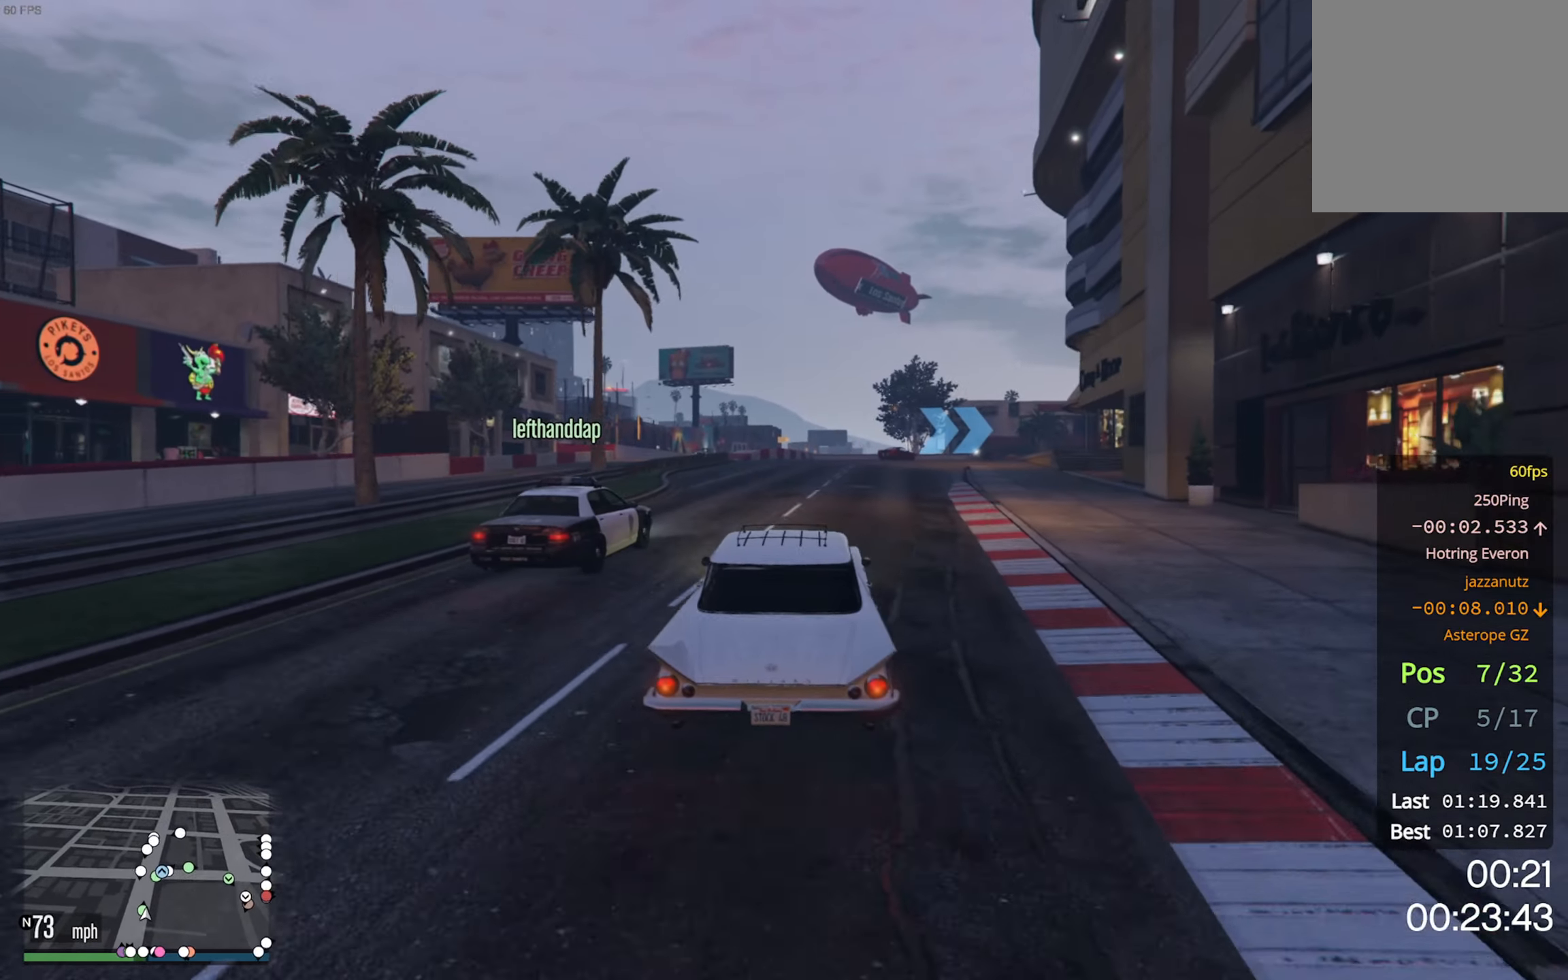
{"buttons": ["R2"], "left_stick": "center", "right_stick": "center", "events": [[100, "left_stick", "center"], [300, "left_stick", "left"], [367, "left_stick", "center"]]}
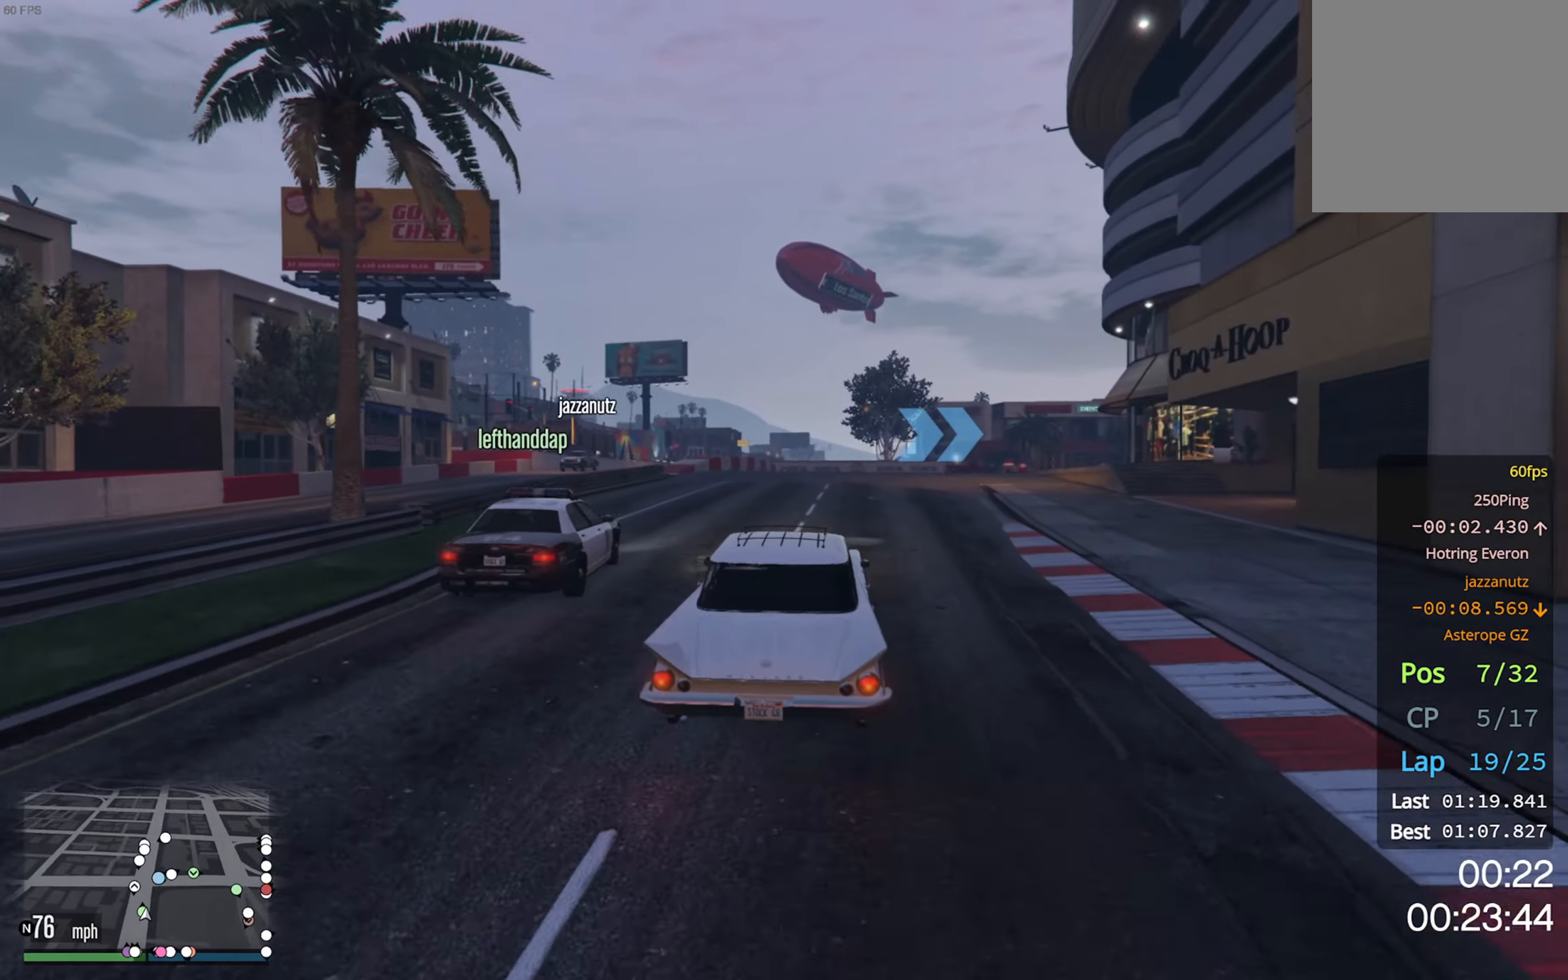
{"buttons": ["R2"], "left_stick": "center", "right_stick": "center", "events": []}
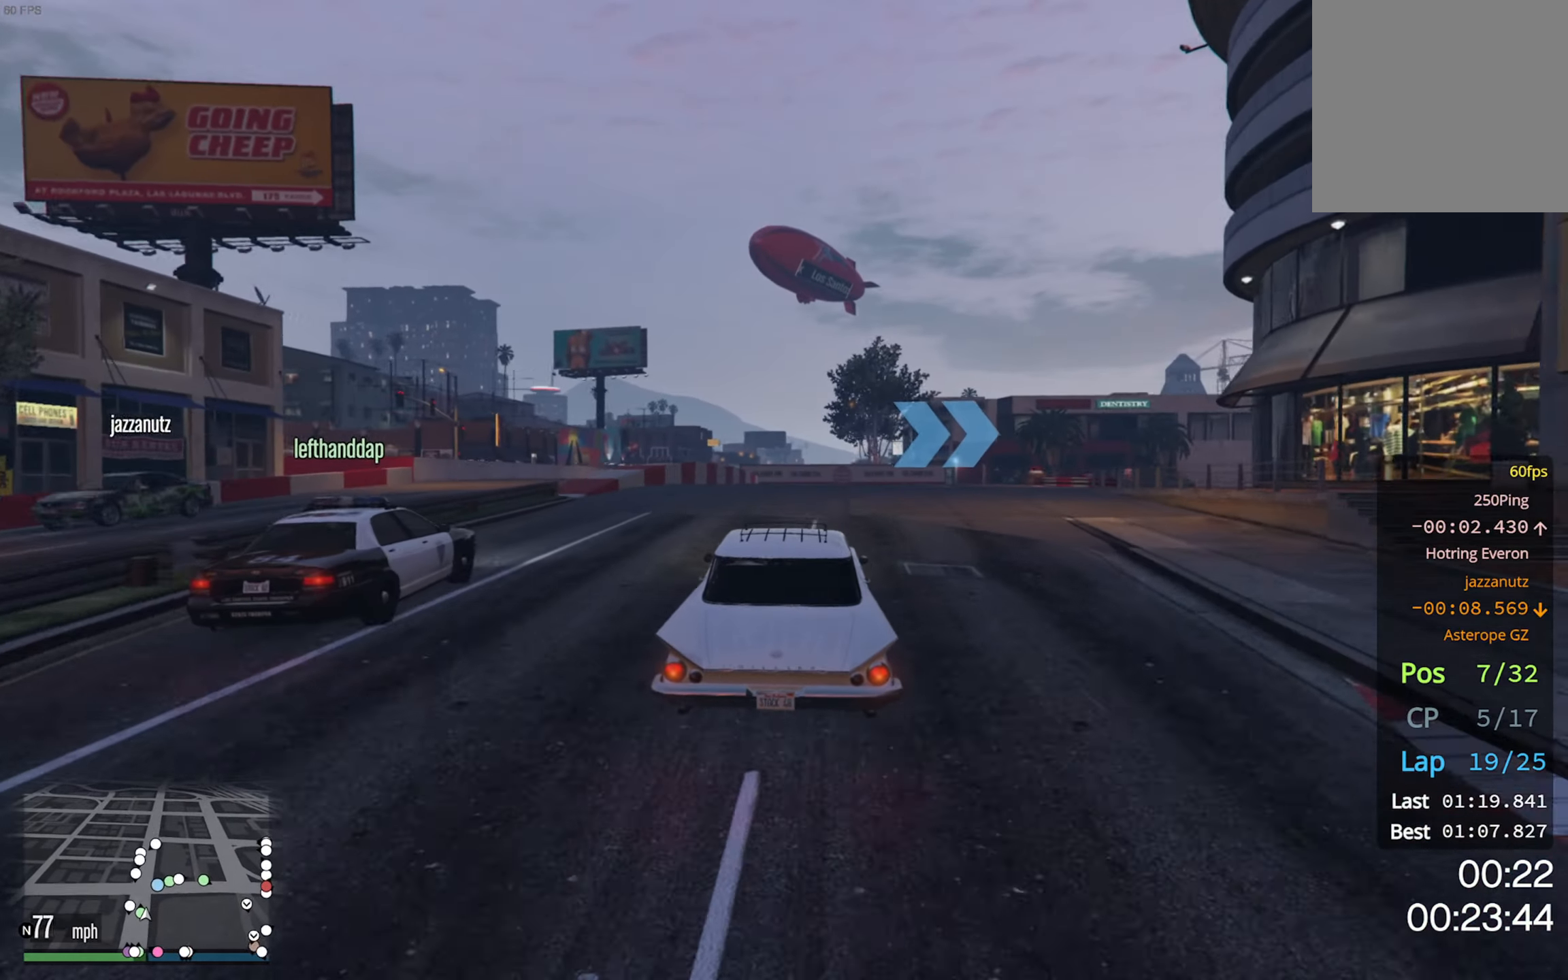
{"buttons": [], "left_stick": "center", "right_stick": "center", "events": [[83, "left_stick", "down-right"], [133, "R2", "up"], [250, "left_stick", "center"], [317, "left_stick", "down-right"], [467, "left_stick", "center"]]}
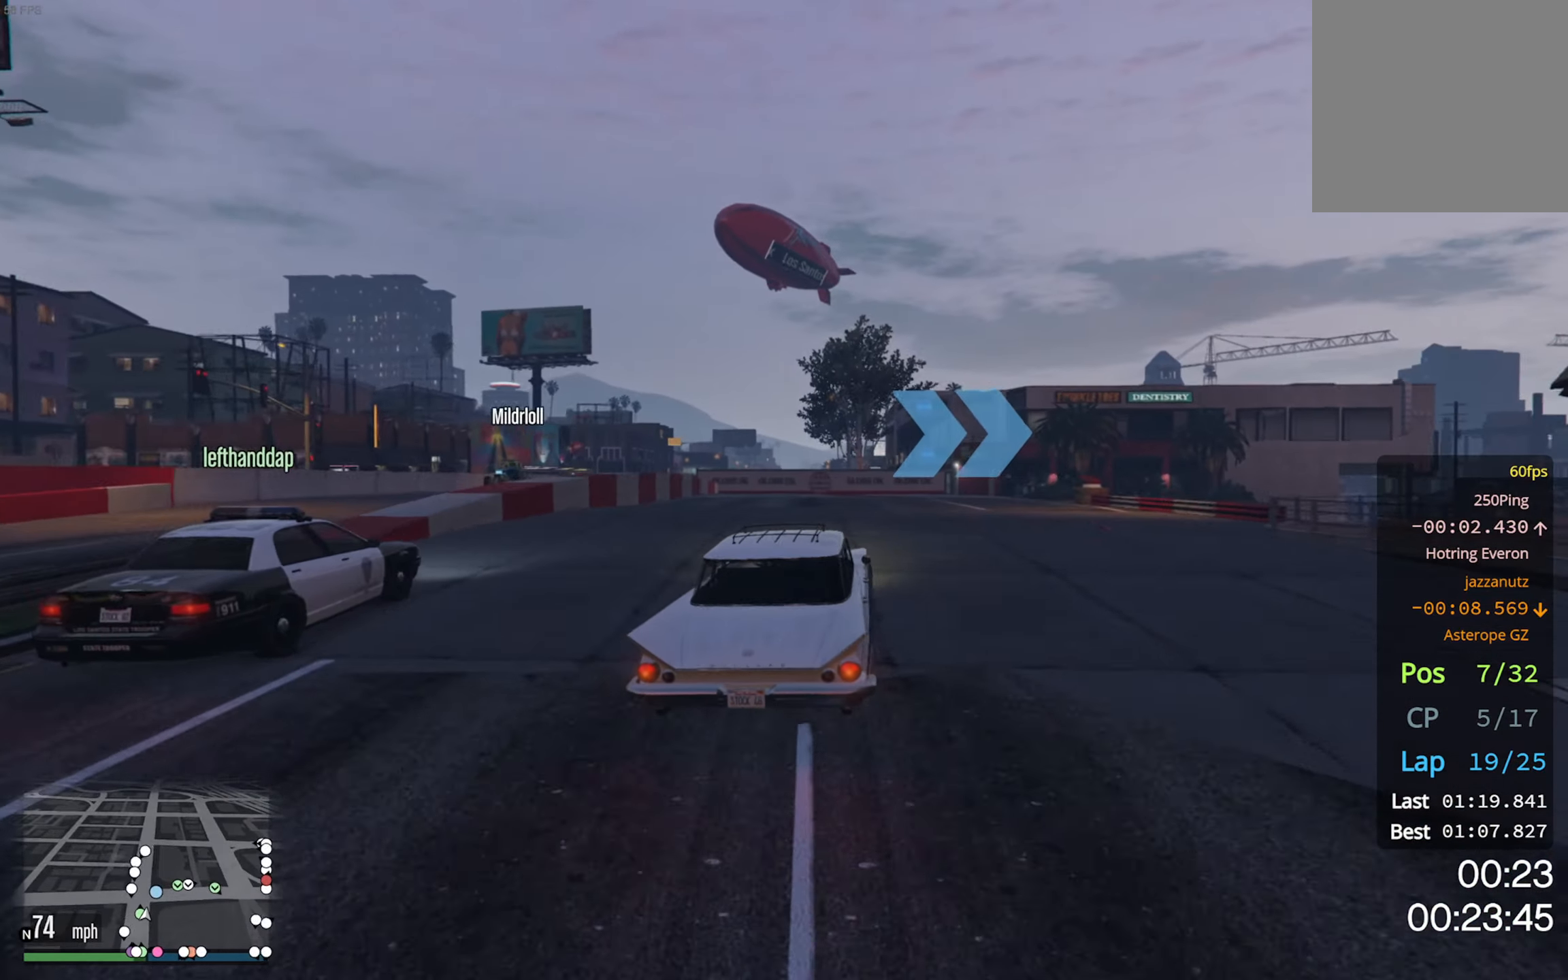
{"buttons": ["L2"], "left_stick": "down-right", "right_stick": "center", "events": [[67, "left_stick", "down-right"], [233, "left_stick", "center"], [350, "left_stick", "down-right"], [400, "L2", "down"]]}
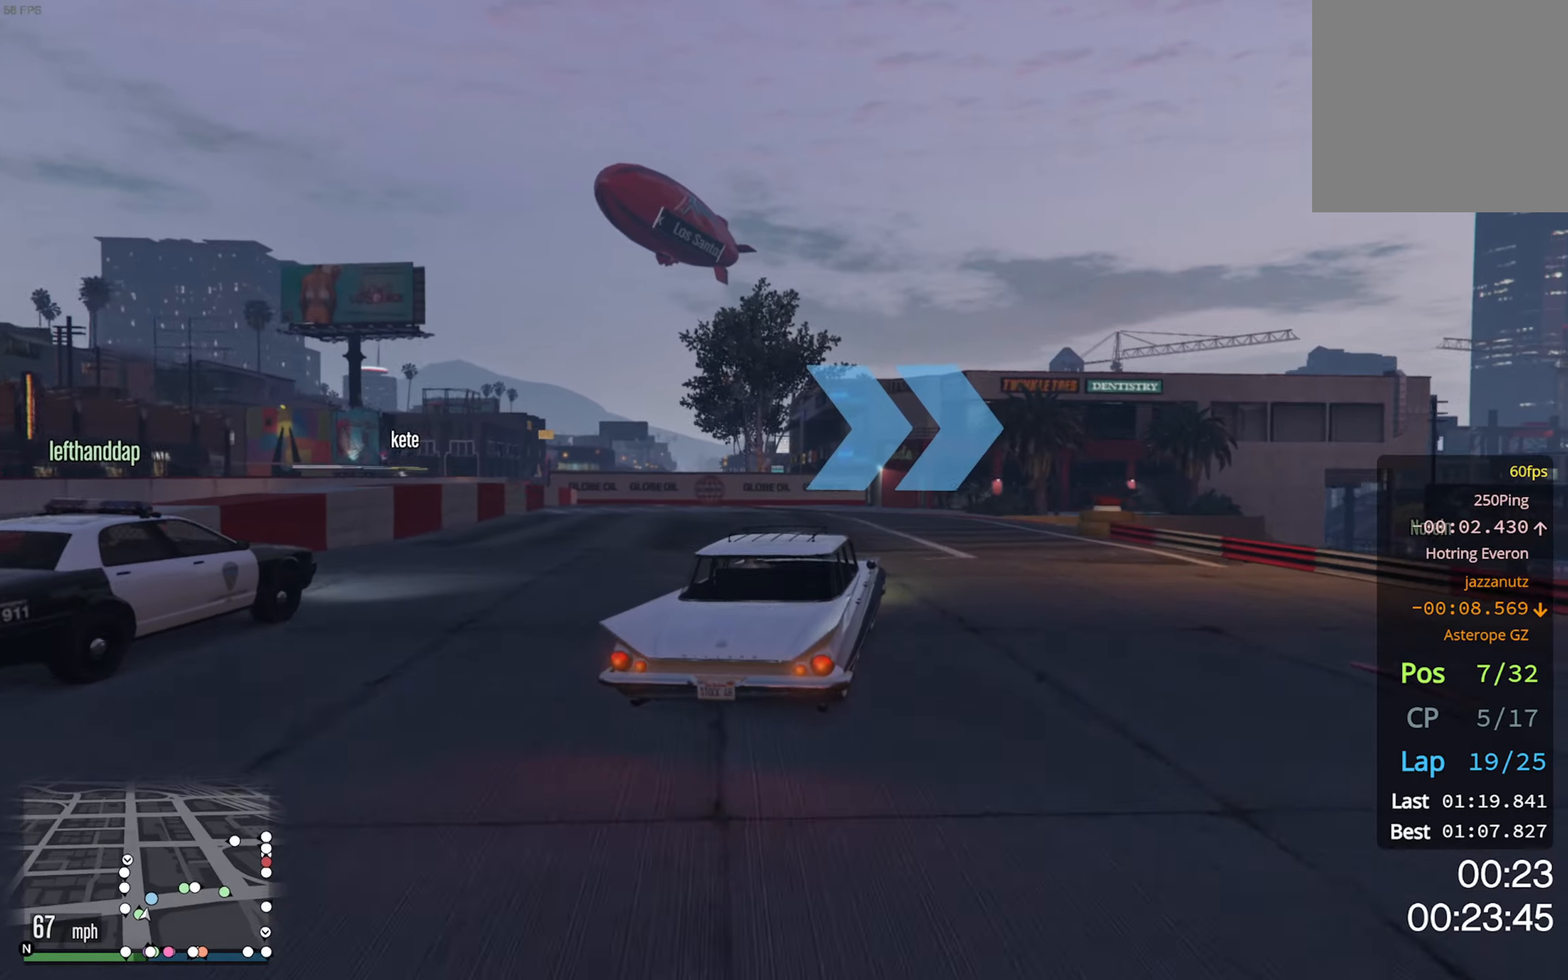
{"buttons": [], "left_stick": "down-right", "right_stick": "center", "events": [[67, "L2", "up"], [167, "L2", "down"], [284, "L2", "up"], [334, "L2", "down"], [450, "L2", "up"]]}
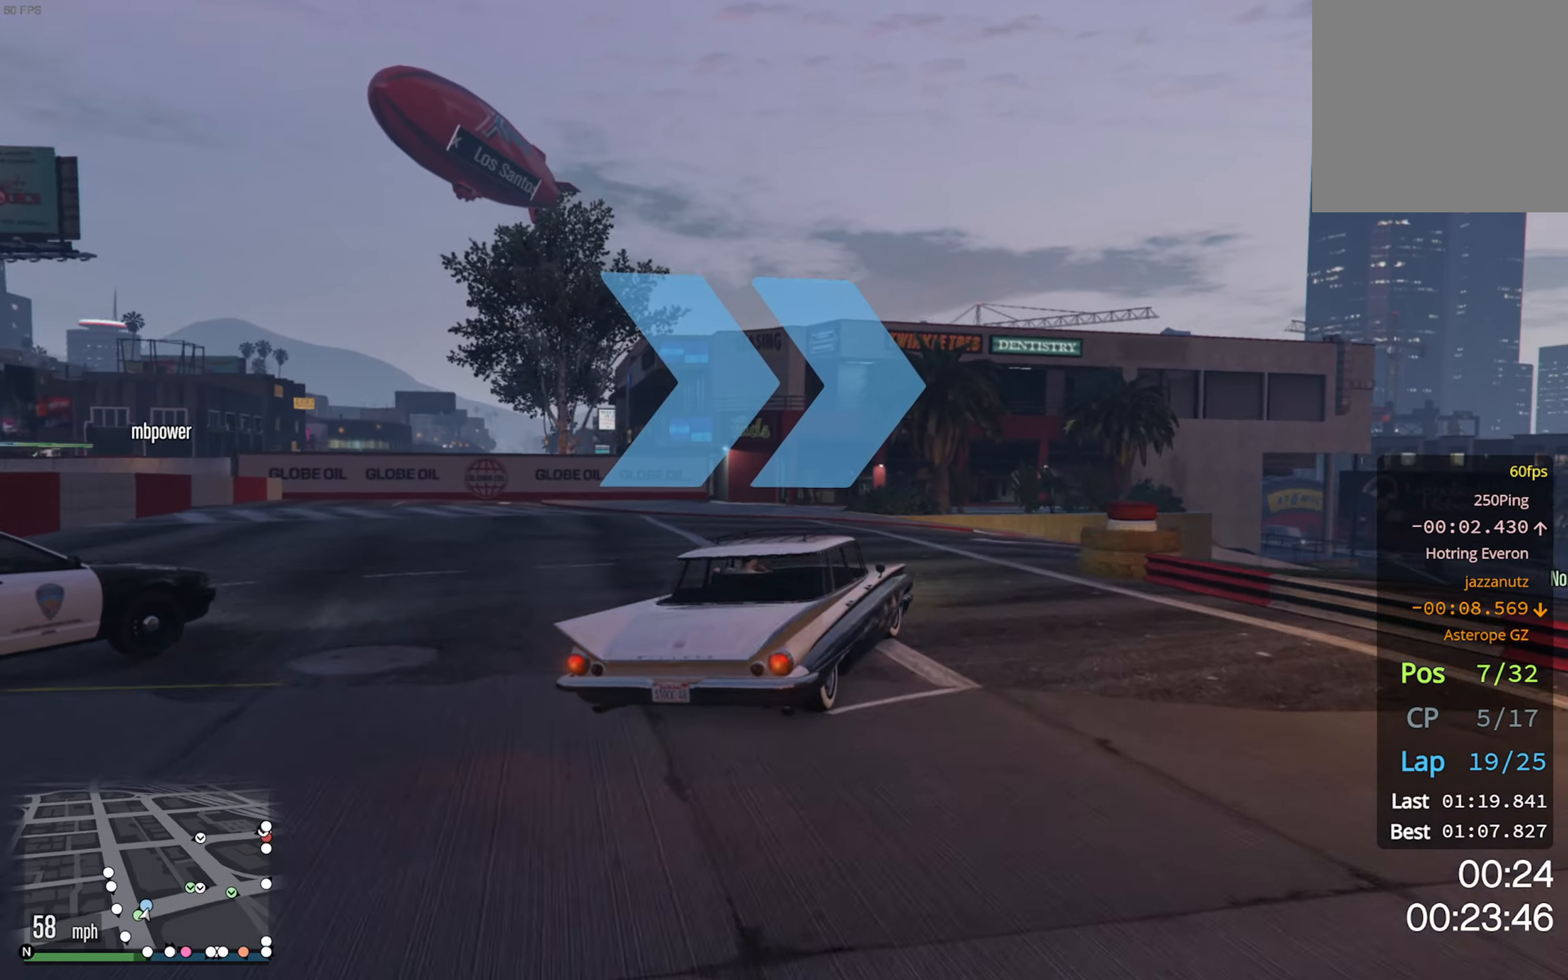
{"buttons": [], "left_stick": "down-right", "right_stick": "center", "events": []}
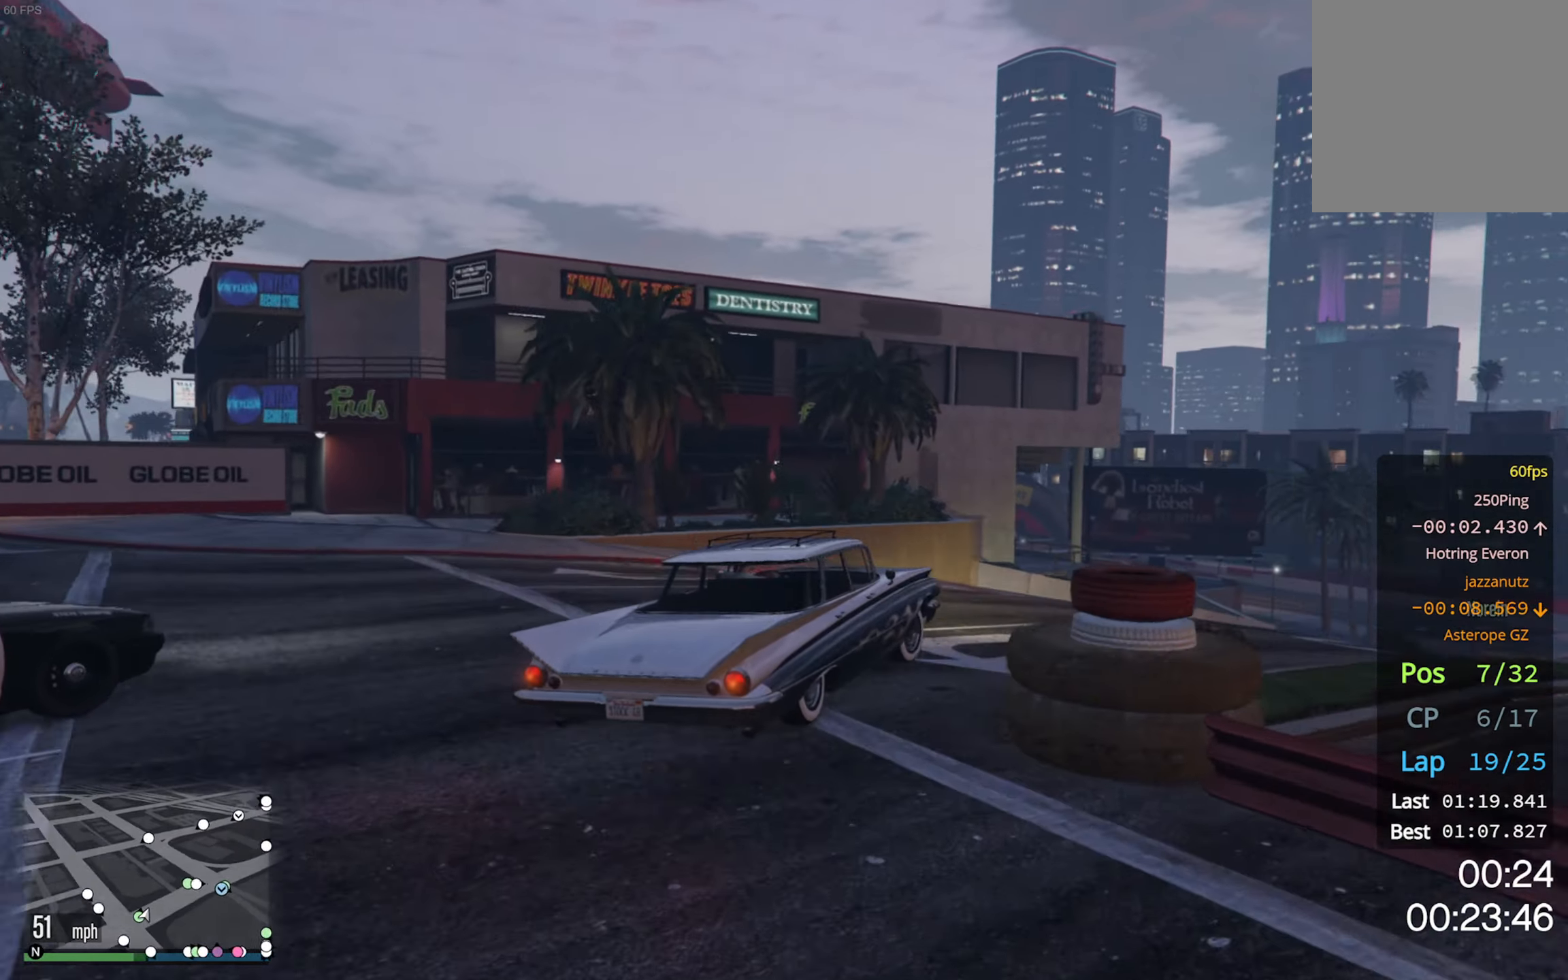
{"buttons": ["R2"], "left_stick": "center", "right_stick": "center", "events": [[50, "R2", "down"], [117, "left_stick", "center"], [234, "left_stick", "down-right"], [467, "left_stick", "center"]]}
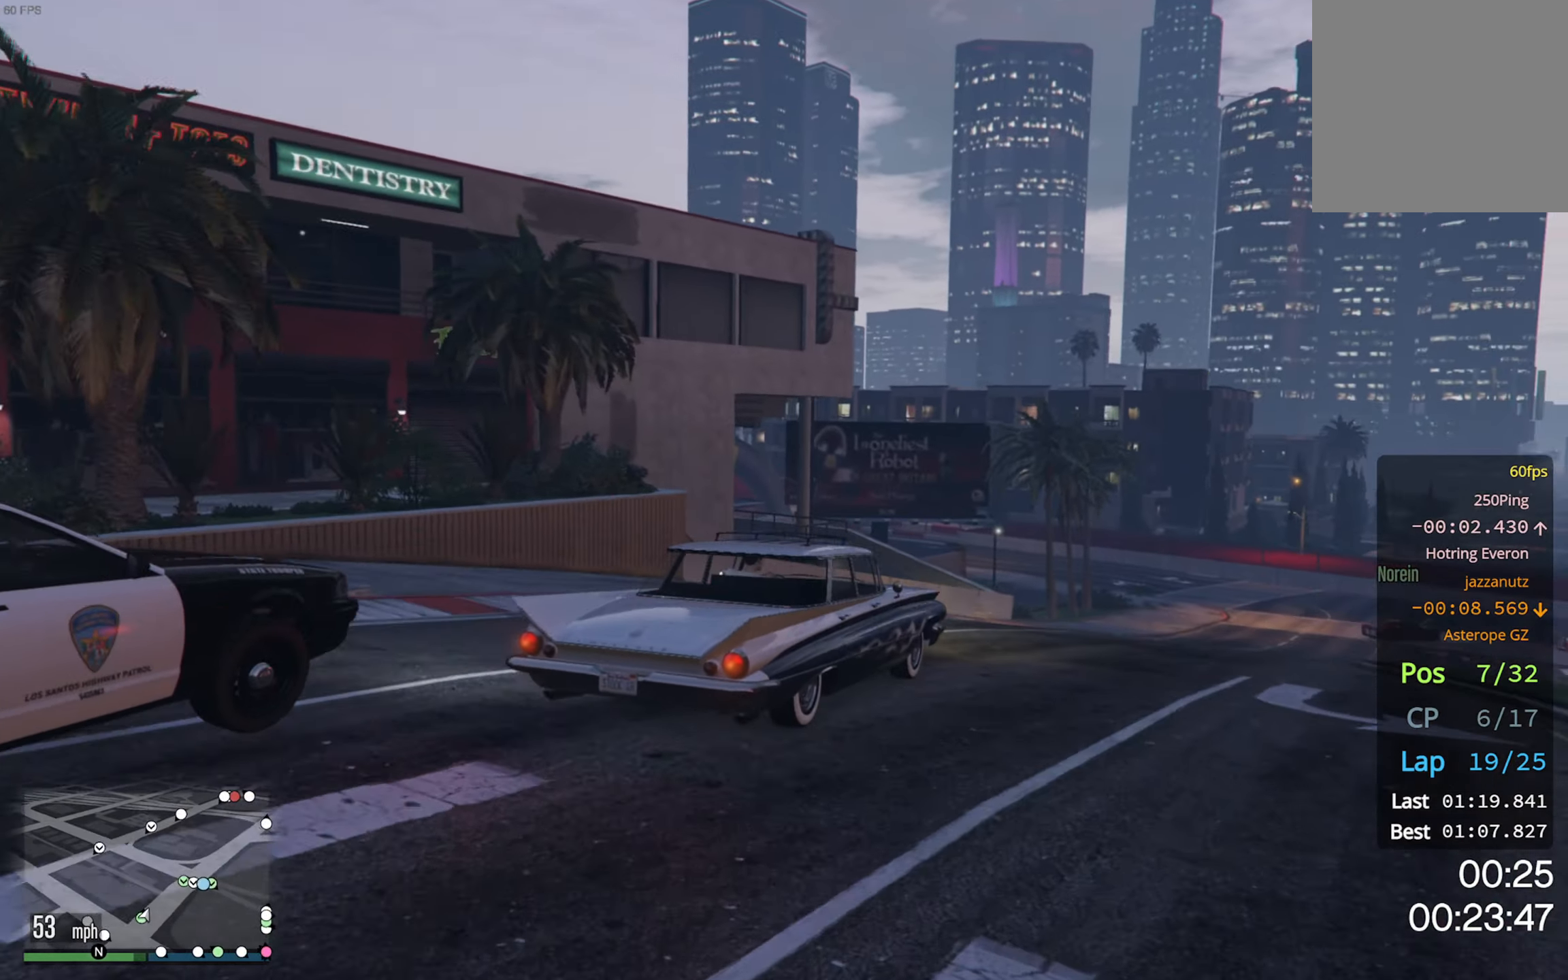
{"buttons": ["R2"], "left_stick": "down-right", "right_stick": "center", "events": [[167, "left_stick", "down-right"]]}
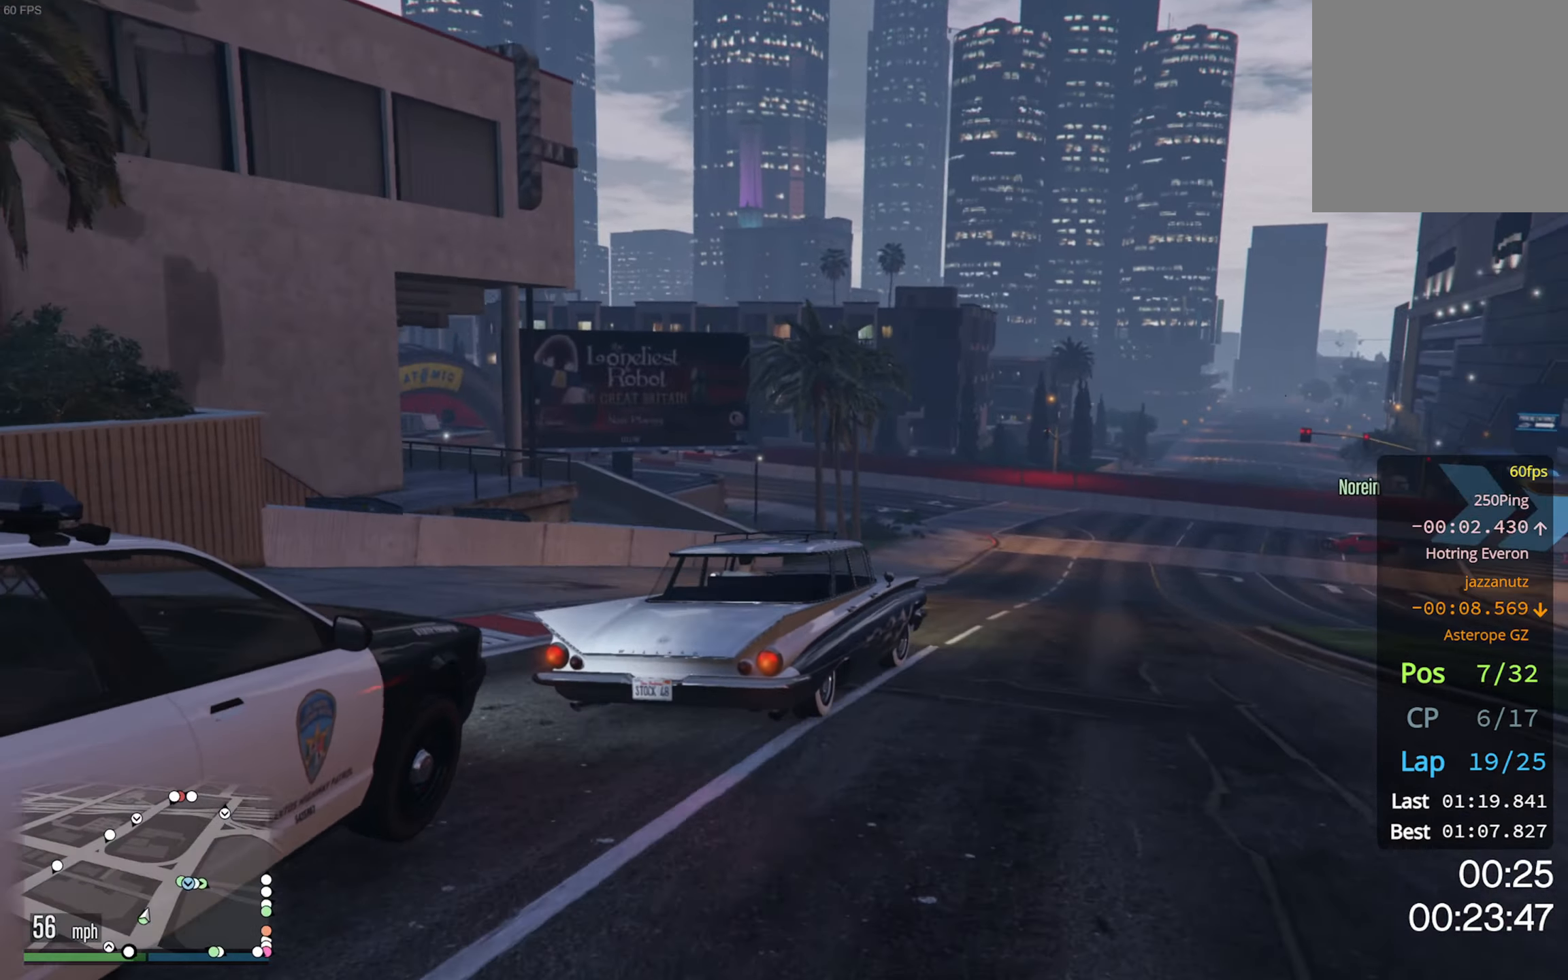
{"buttons": ["R2"], "left_stick": "center", "right_stick": "center", "events": [[167, "left_stick", "center"]]}
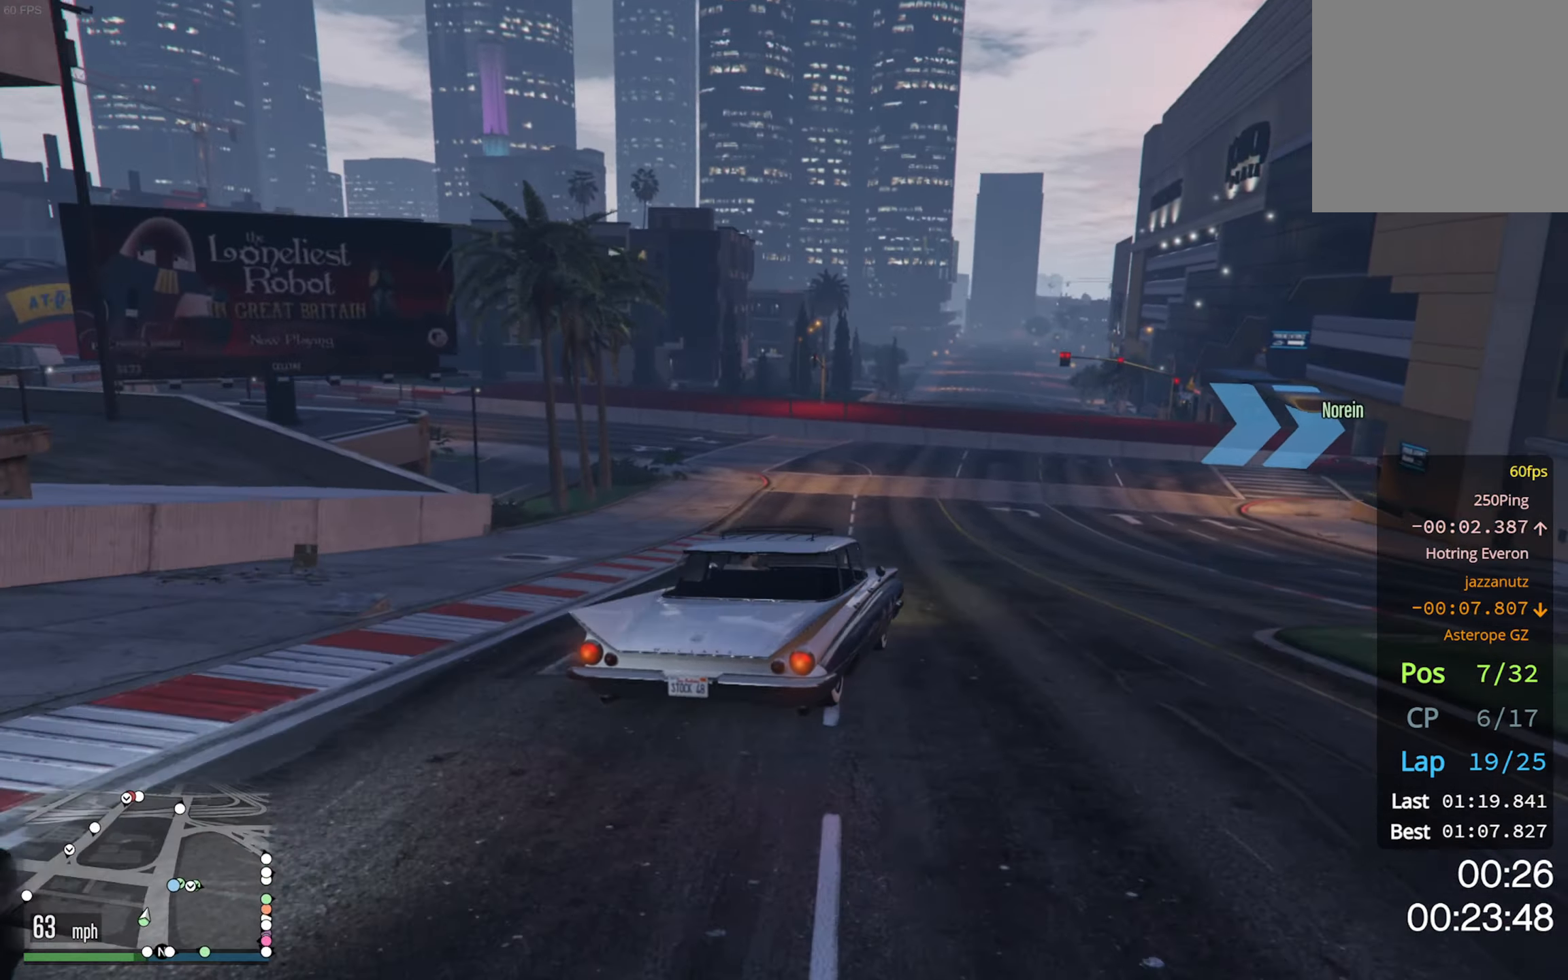
{"buttons": ["R2"], "left_stick": "down-right", "right_stick": "center", "events": [[167, "left_stick", "down-right"], [300, "left_stick", "center"], [484, "left_stick", "down-right"]]}
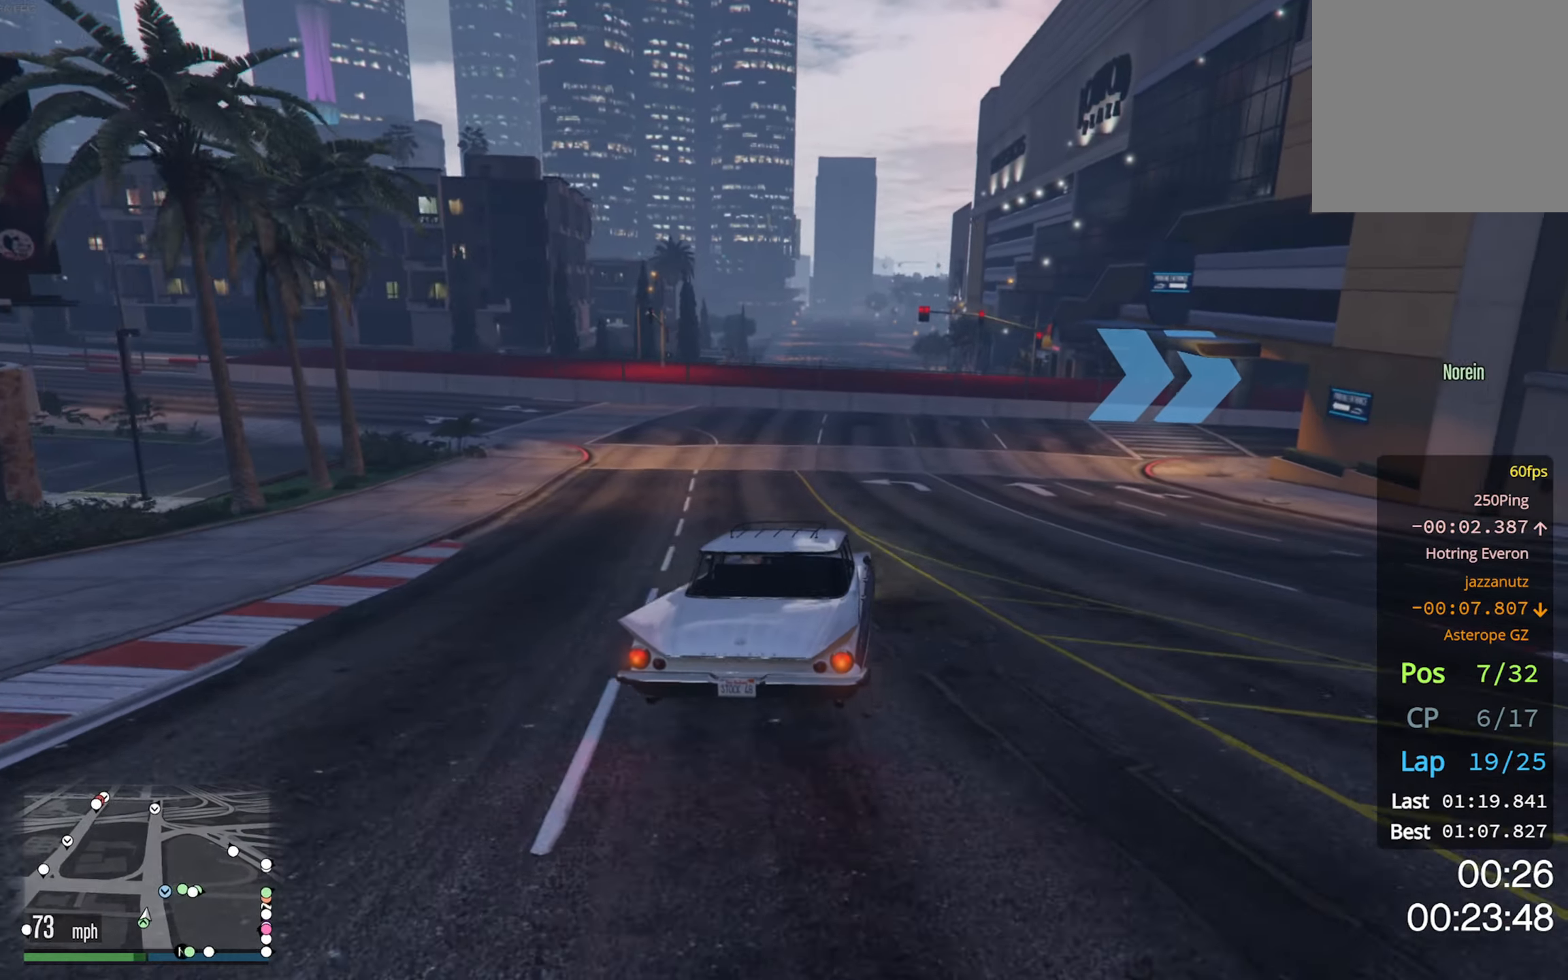
{"buttons": [], "left_stick": "down-right", "right_stick": "center", "events": [[217, "left_stick", "center"], [317, "left_stick", "down-right"], [434, "R2", "up"]]}
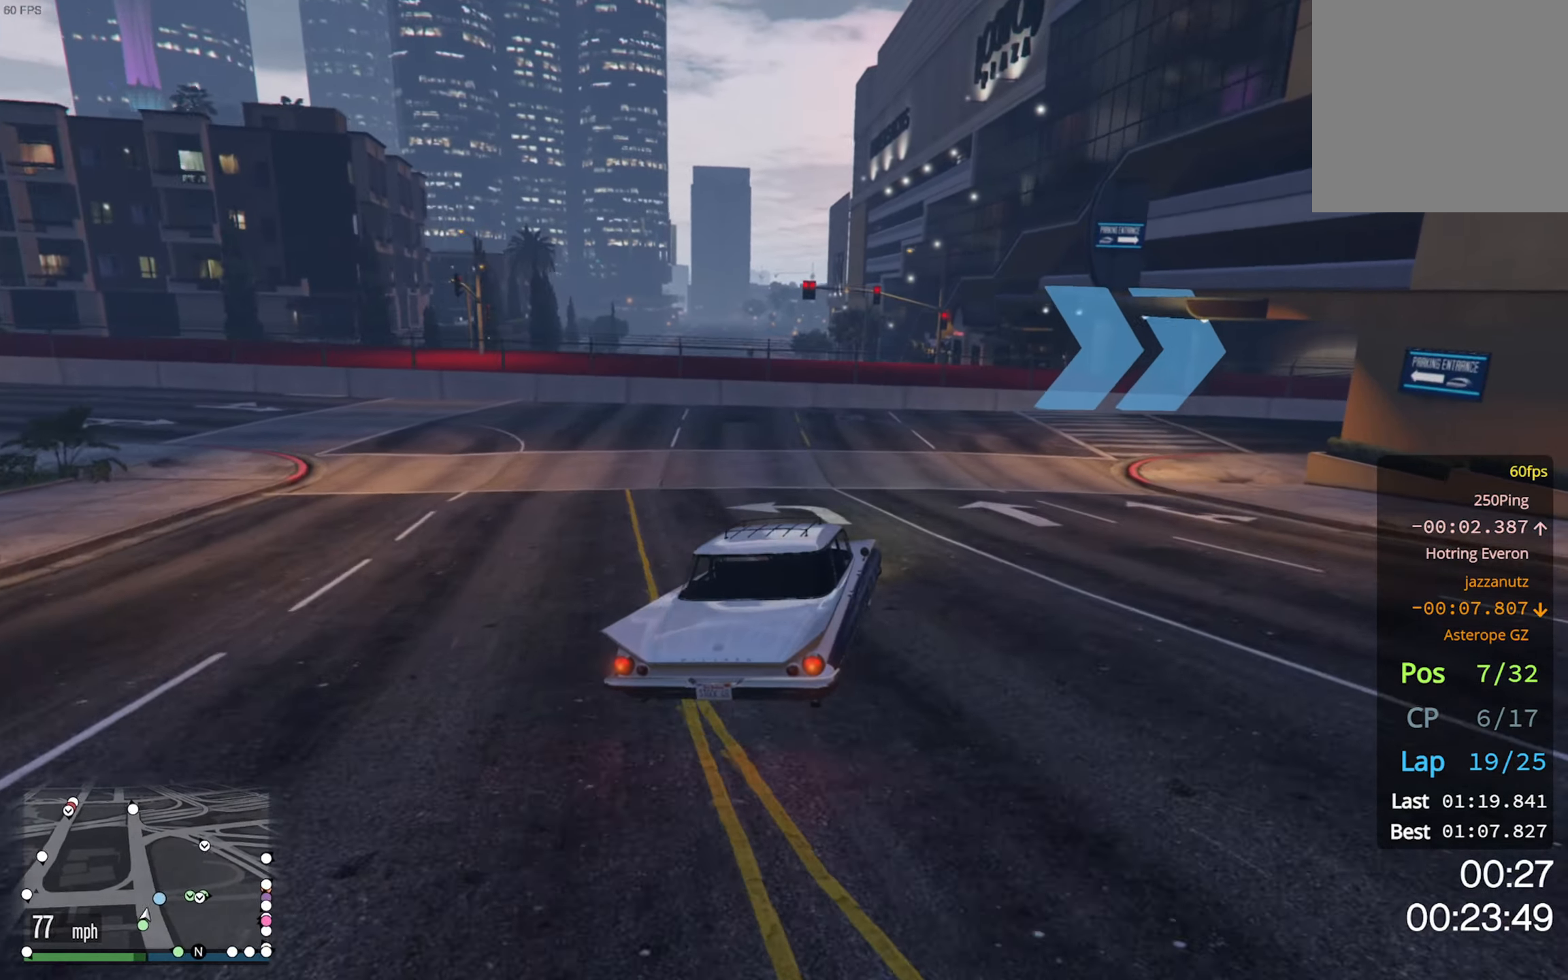
{"buttons": [], "left_stick": "down-right", "right_stick": "center", "events": [[417, "left_stick", "center"], [484, "left_stick", "down-right"]]}
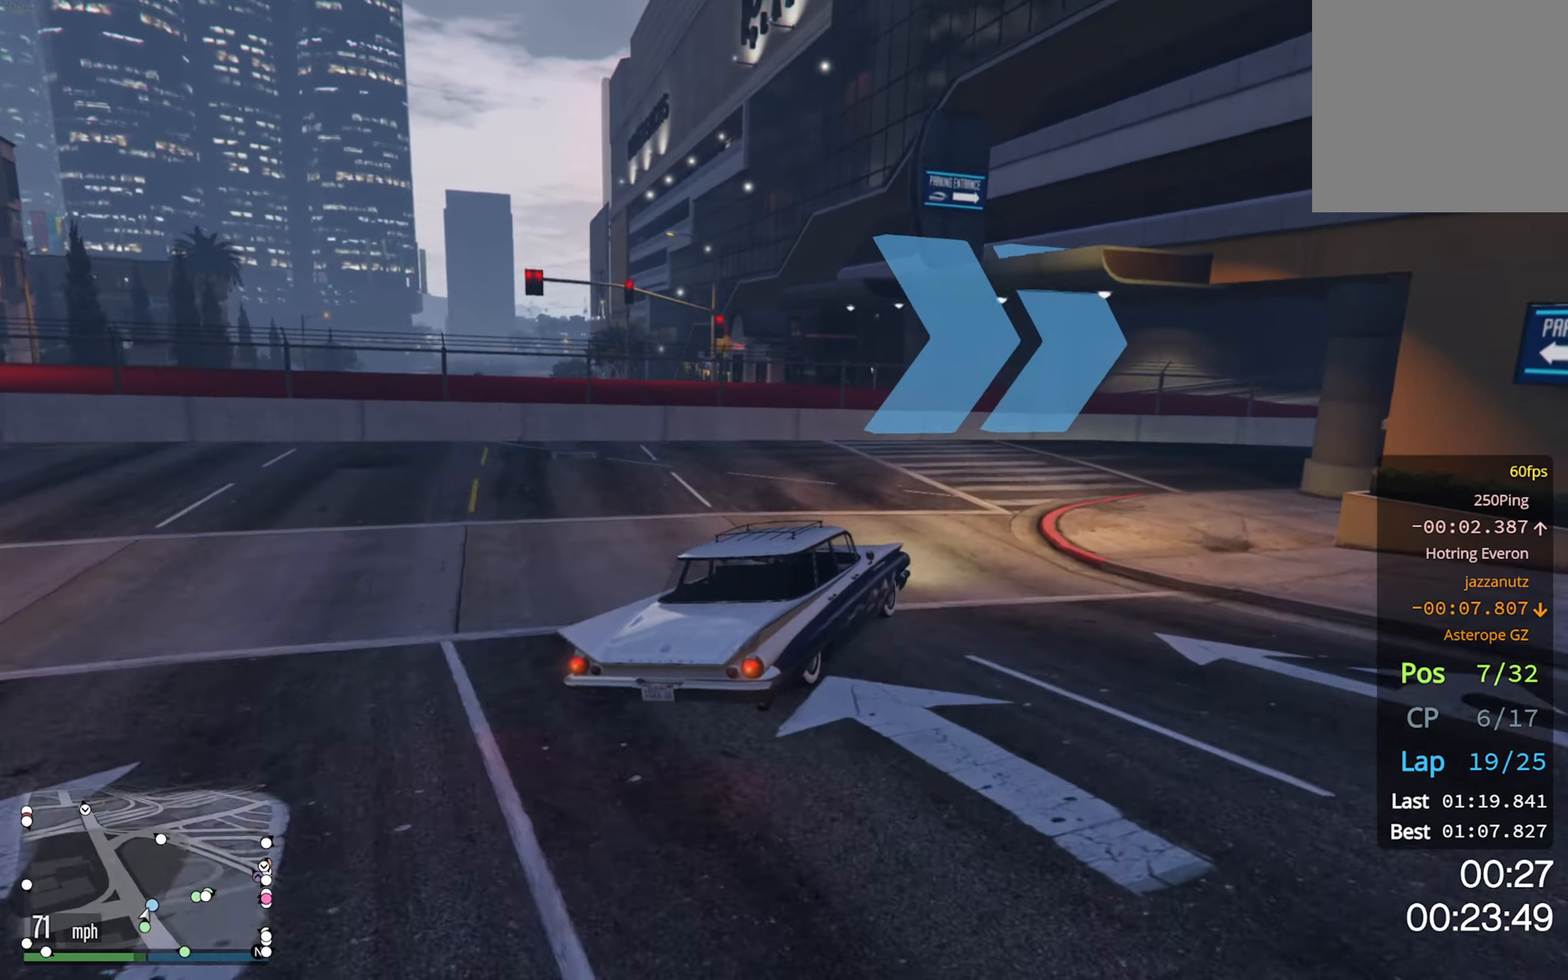
{"buttons": [], "left_stick": "down-right", "right_stick": "center", "events": []}
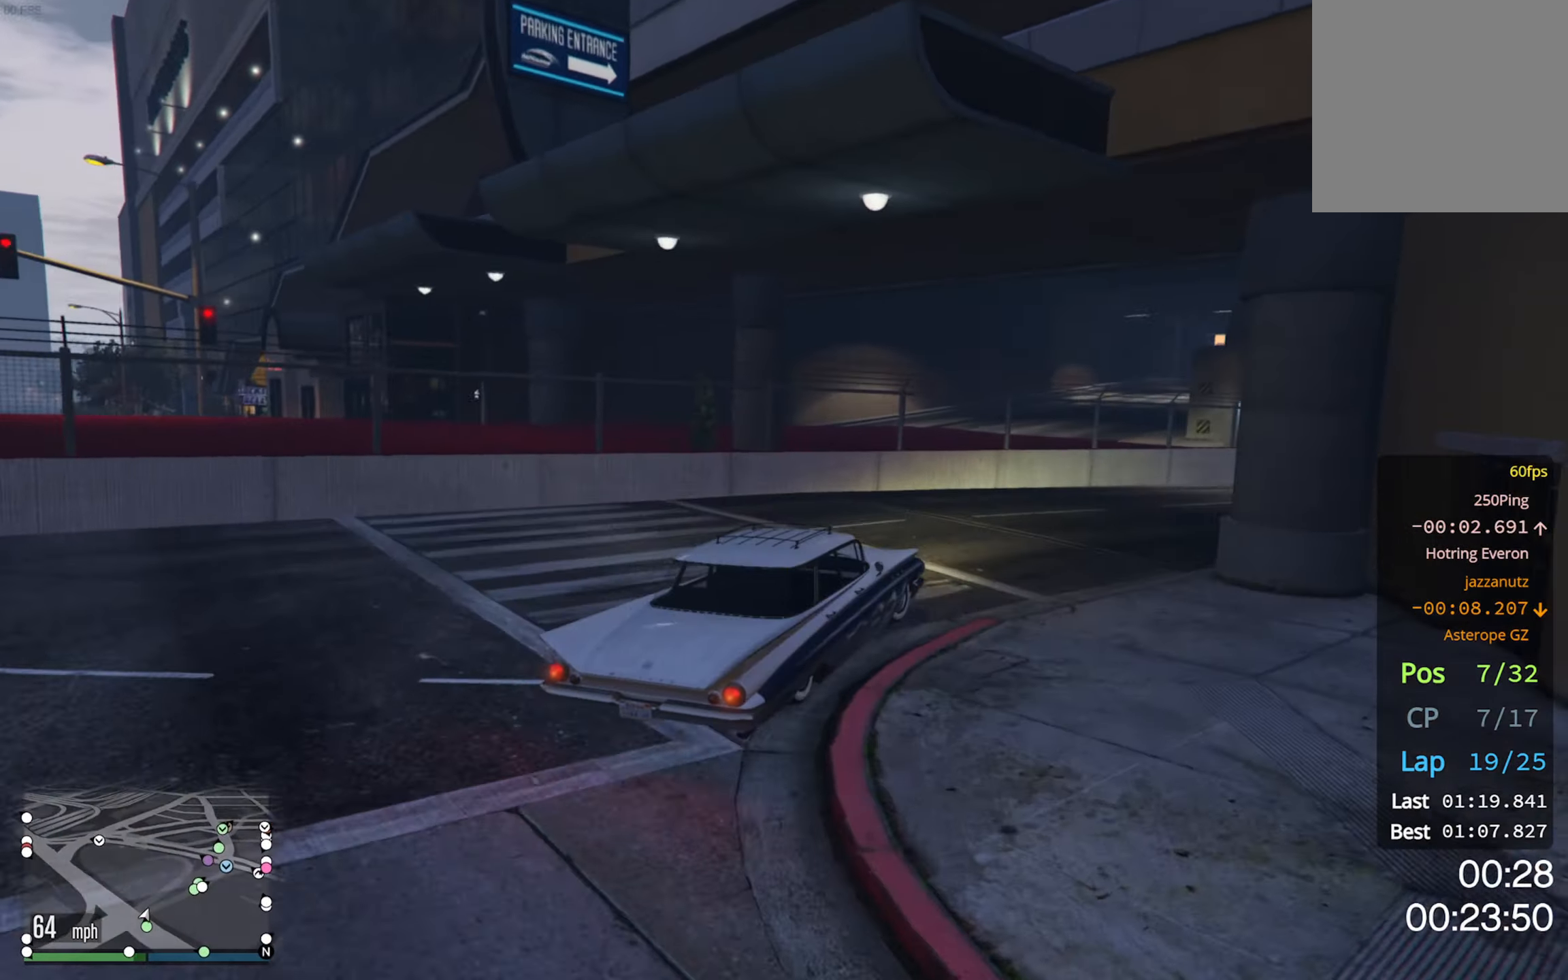
{"buttons": ["R2"], "left_stick": "down-right", "right_stick": "center", "events": [[134, "R2", "down"], [167, "left_stick", "center"], [367, "left_stick", "down-right"]]}
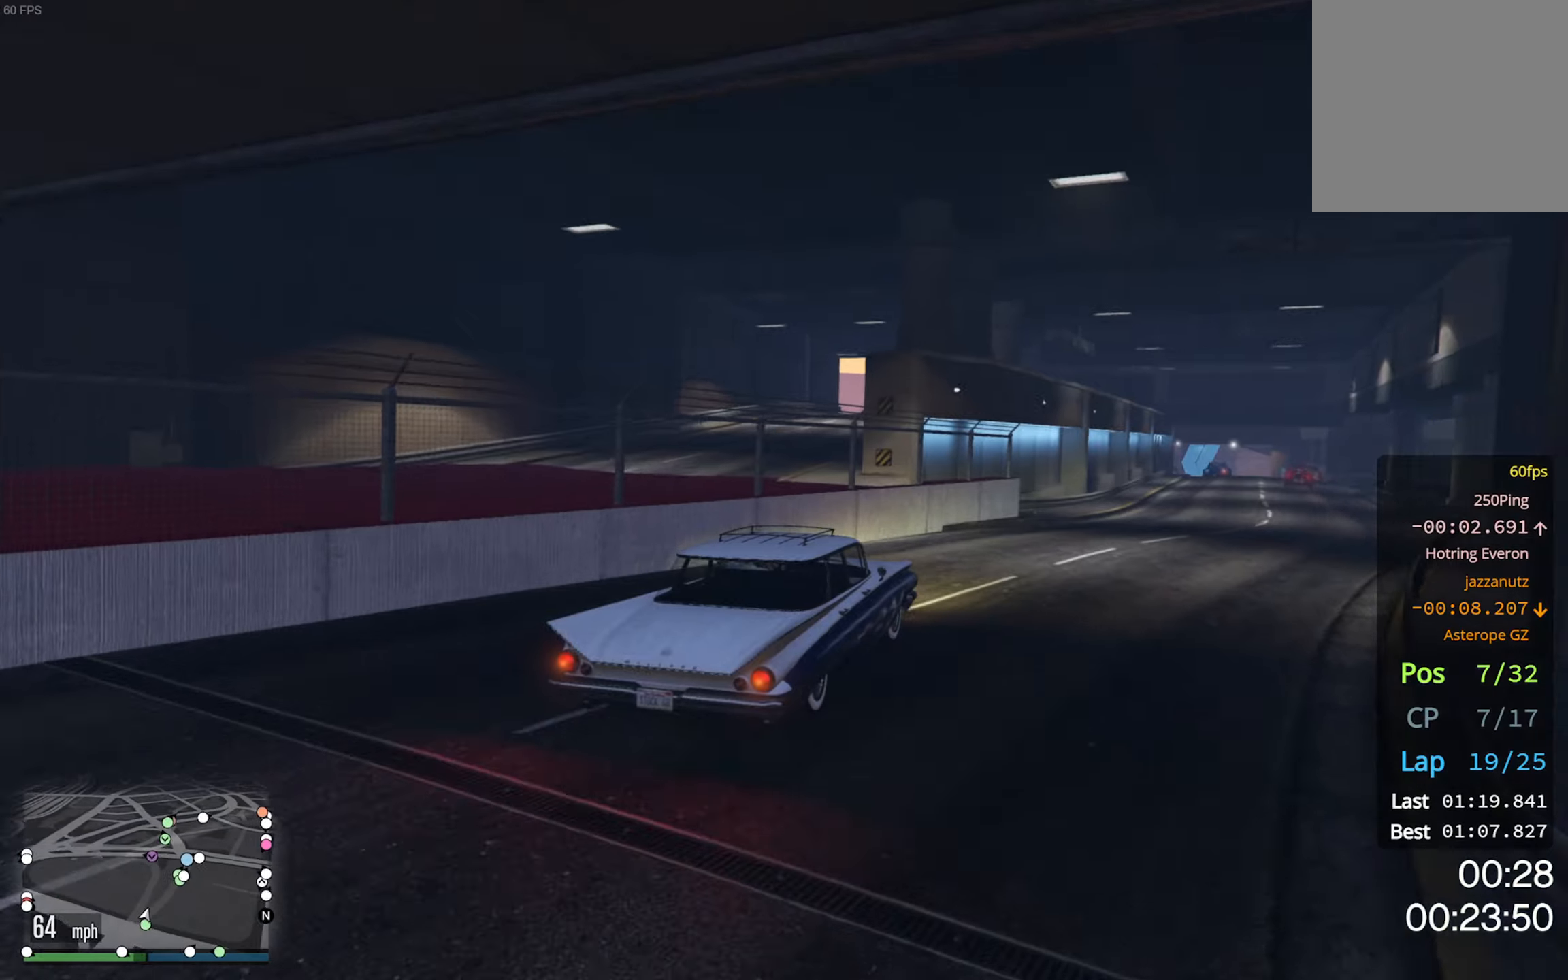
{"buttons": ["R2"], "left_stick": "down-right", "right_stick": "center", "events": [[50, "left_stick", "center"], [450, "left_stick", "down-right"]]}